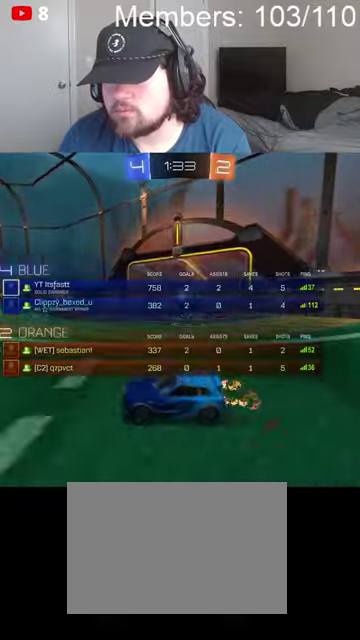
Gameplay with a controller (Xbox layout); each line is a JSON object with the inputs held at the frame after it. "events" lists button and stick changes between this image and that frame as [ms after this image, input, new state], when the widget could be followed in between.
{"buttons": ["R2"], "left_stick": "right", "right_stick": "center", "events": []}
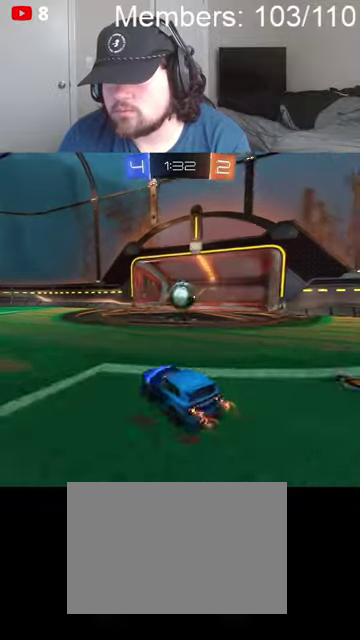
{"buttons": ["R2"], "left_stick": "left", "right_stick": "center", "events": [[67, "B", "down"], [100, "left_stick", "center"], [200, "left_stick", "left"], [434, "B", "up"]]}
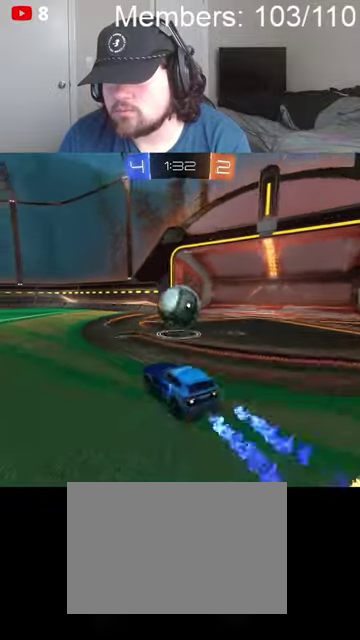
{"buttons": [], "left_stick": "right", "right_stick": "center", "events": [[167, "R2", "up"], [200, "left_stick", "center"], [267, "L2", "down"], [267, "left_stick", "right"], [367, "L2", "up"]]}
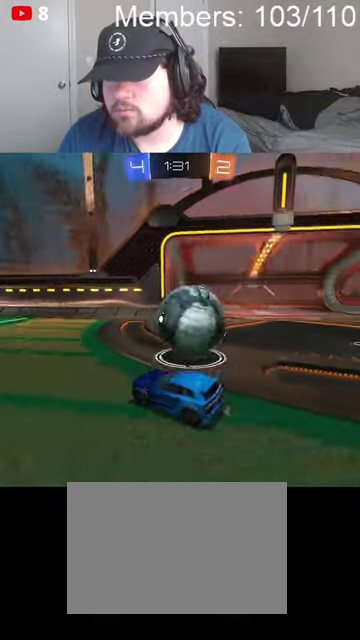
{"buttons": ["R2"], "left_stick": "left", "right_stick": "center", "events": [[100, "R2", "down"], [267, "left_stick", "center"], [334, "left_stick", "left"], [367, "R2", "up"], [500, "R2", "down"]]}
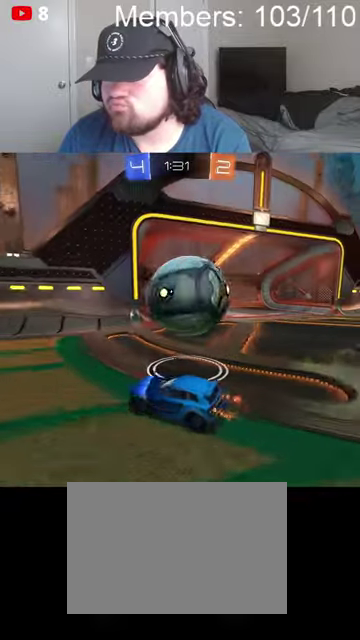
{"buttons": ["R2"], "left_stick": "right", "right_stick": "center", "events": [[167, "left_stick", "center"], [334, "left_stick", "right"]]}
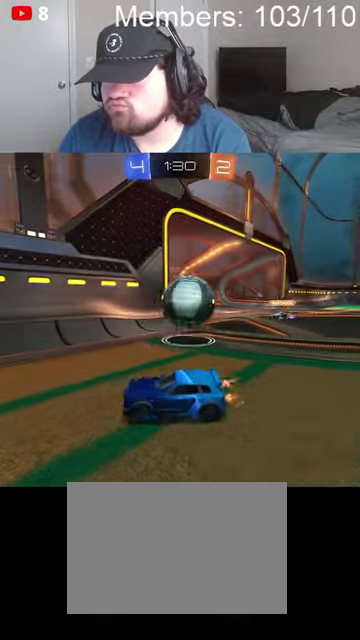
{"buttons": ["A", "R2"], "left_stick": "down-right", "right_stick": "center", "events": [[34, "L1", "down"], [134, "L1", "up"], [400, "A", "down"], [500, "left_stick", "down-right"]]}
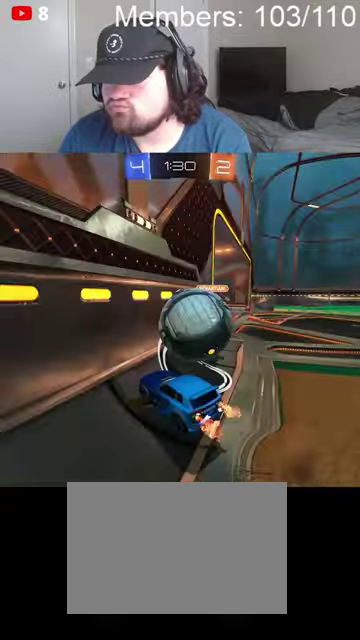
{"buttons": [], "left_stick": "down-right", "right_stick": "center", "events": [[34, "A", "up"], [67, "R2", "up"]]}
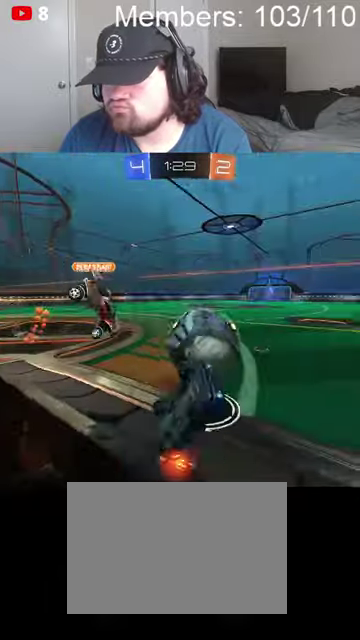
{"buttons": ["L1"], "left_stick": "down", "right_stick": "center", "events": [[200, "L2", "down"], [200, "left_stick", "down-left"], [234, "A", "down"], [367, "L2", "up"], [400, "A", "up"], [434, "L1", "down"], [467, "left_stick", "down"]]}
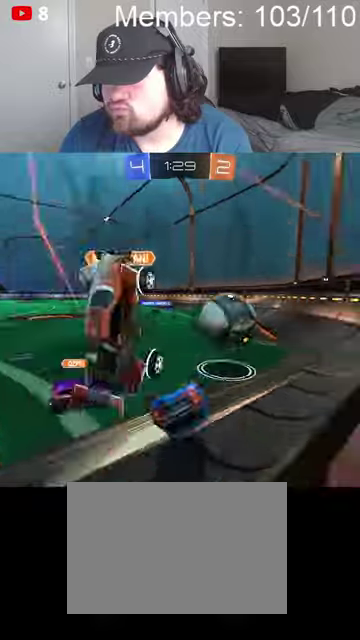
{"buttons": ["R2"], "left_stick": "down-left", "right_stick": "center", "events": [[100, "R2", "down"], [100, "left_stick", "right"], [200, "L1", "up"], [367, "left_stick", "down"], [434, "left_stick", "down-left"]]}
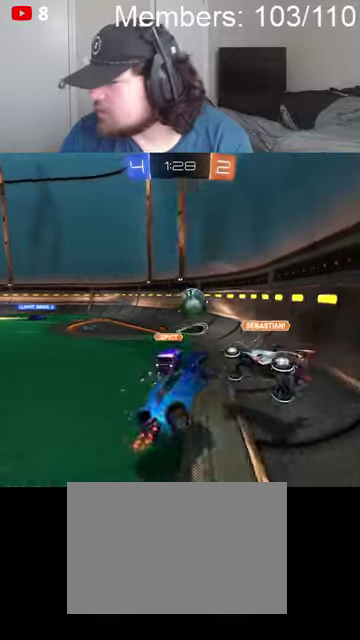
{"buttons": ["B", "R2"], "left_stick": "left", "right_stick": "center", "events": [[134, "B", "down"], [234, "left_stick", "left"]]}
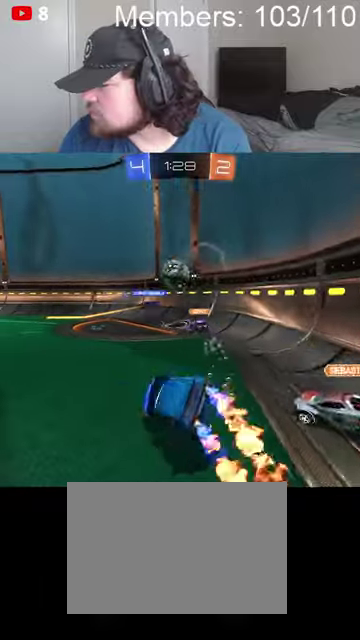
{"buttons": ["B", "R2"], "left_stick": "center", "right_stick": "center", "events": [[200, "left_stick", "center"]]}
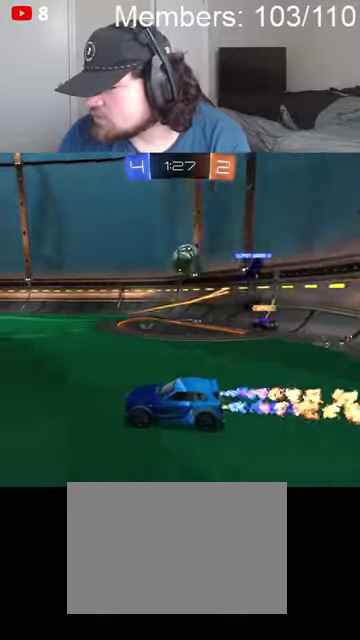
{"buttons": ["A", "B", "R2"], "left_stick": "up-right", "right_stick": "center", "events": [[300, "A", "down"], [334, "left_stick", "up-right"], [367, "A", "up"], [367, "L1", "down"], [367, "R2", "up"], [434, "A", "down"], [434, "R2", "down"], [467, "L1", "up"]]}
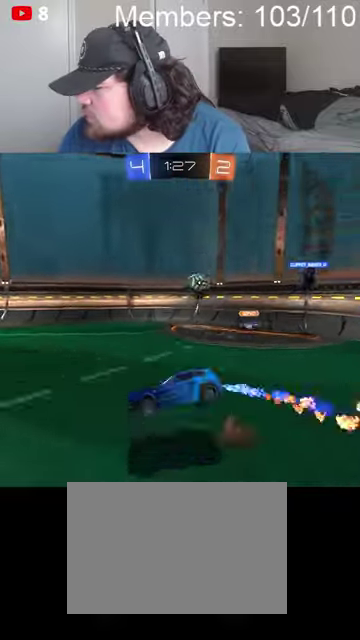
{"buttons": ["B", "Y", "R2"], "left_stick": "center", "right_stick": "center", "events": [[34, "L1", "down"], [100, "L1", "up"], [134, "left_stick", "center"], [234, "A", "up"], [434, "Y", "down"]]}
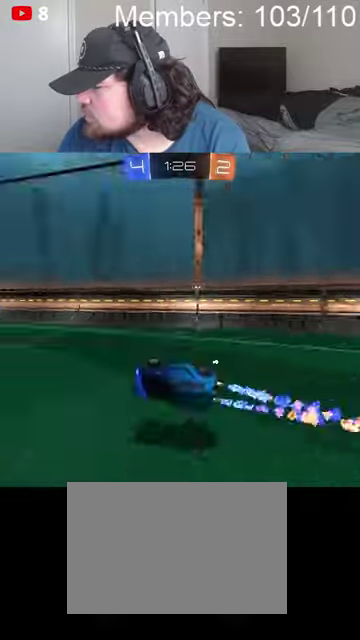
{"buttons": ["B", "R2"], "left_stick": "down-right", "right_stick": "center", "events": [[134, "Y", "up"], [434, "left_stick", "down-right"]]}
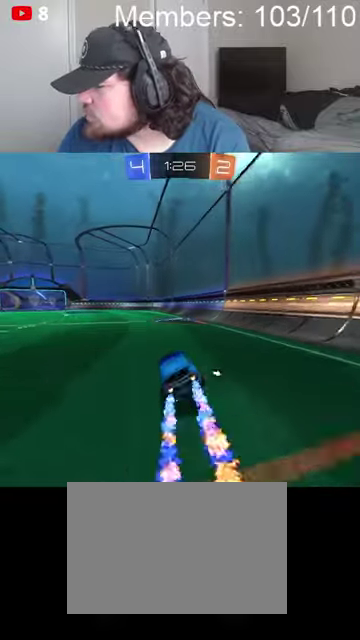
{"buttons": ["B", "Y", "R2"], "left_stick": "left", "right_stick": "center", "events": [[34, "left_stick", "right"], [234, "left_stick", "center"], [434, "left_stick", "left"], [500, "Y", "down"]]}
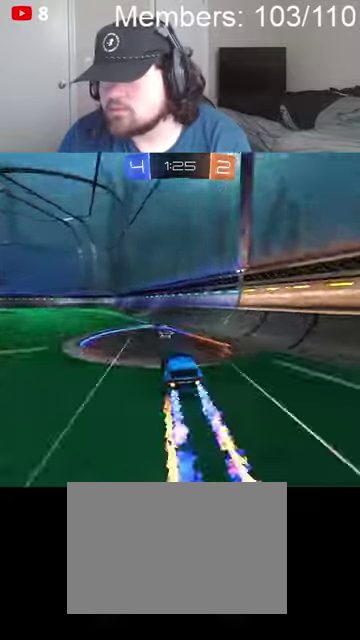
{"buttons": ["B", "R2"], "left_stick": "center", "right_stick": "center", "events": [[67, "left_stick", "center"], [167, "Y", "up"], [334, "left_stick", "left"], [434, "left_stick", "center"]]}
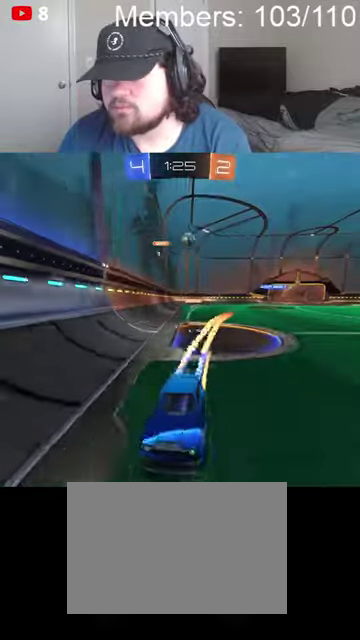
{"buttons": ["R2"], "left_stick": "left", "right_stick": "center", "events": [[367, "B", "up"], [500, "left_stick", "left"]]}
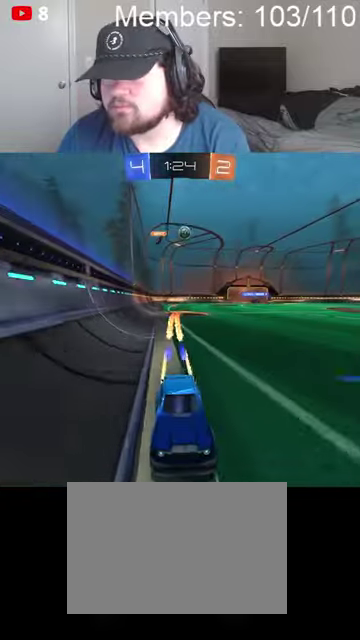
{"buttons": ["R2"], "left_stick": "left", "right_stick": "center", "events": [[34, "B", "down"], [134, "left_stick", "center"], [167, "B", "up"], [400, "left_stick", "left"]]}
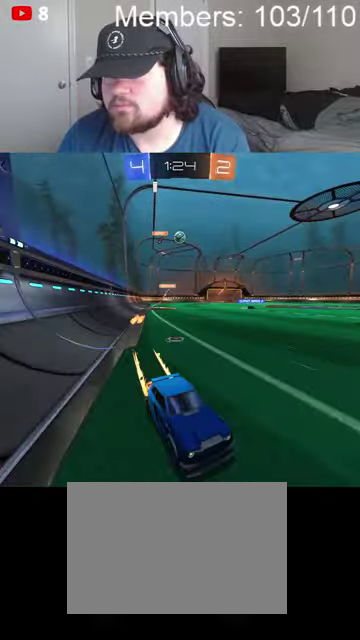
{"buttons": ["R2"], "left_stick": "left", "right_stick": "center", "events": [[67, "left_stick", "center"], [200, "left_stick", "left"]]}